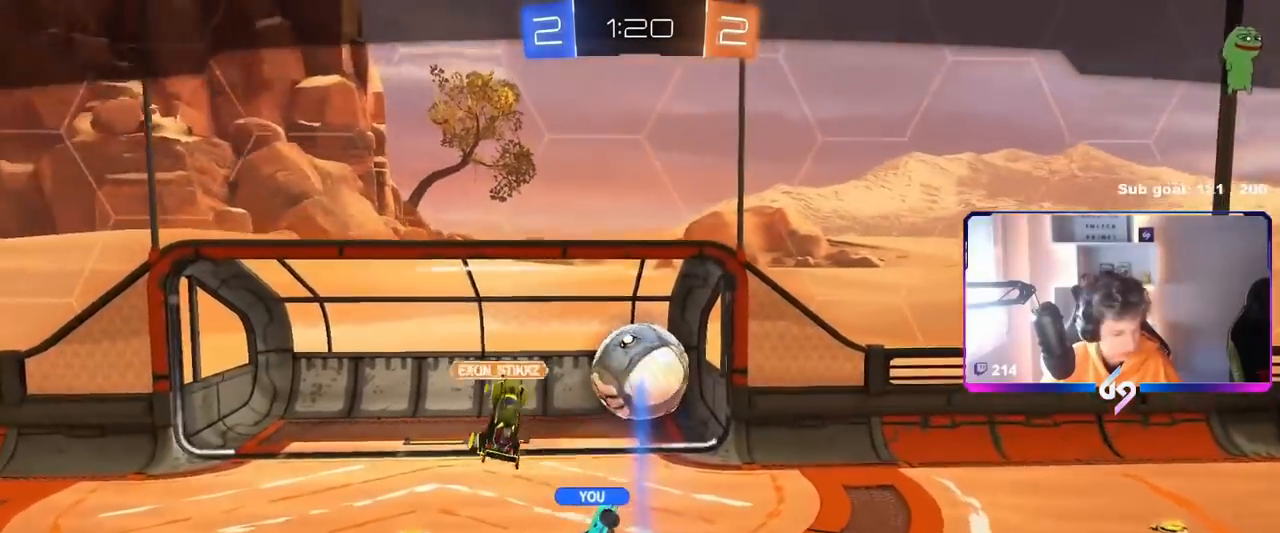
Gameplay with keyboard and mouse; each line is a JSON object with the keys and mouse buttons held at the frame after it. "events" lists presses ("down") and releases ("up") of "1", "2", "3", "4", "5", "a", "alt", "c", "caps_lock", "ctrl", "d", "e", "f", "g", "q", "r", "s", "shift", "space", "t", "tab", "v", "w", "x", "z", "mouse_left", "mouse_wheel" and "mouse_right" between this image and that frame as [ms after this image, input, new state], when the widget could be followed in between. "mouse_left", "mouse_wheel", "mouse_right" = the "left", "wheel", "right" buttons of the "mouse" list. No other keys are recorded. "wheel" means that the mouse wheel is clicked or scrolled. "mouse_move" is the direction in which the mouse moves at that frame (one of eight, or "still"), when it could be read.
{"keys": [], "mouse": [], "mouse_move": "up", "events": []}
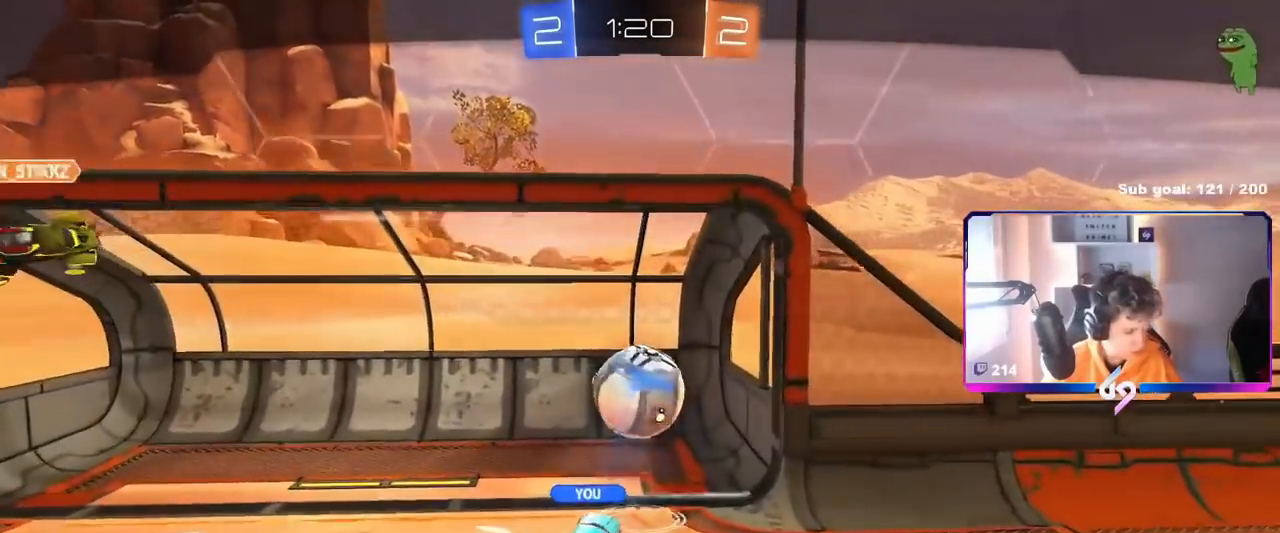
{"keys": [], "mouse": [], "mouse_move": "still", "events": [[201, "d", "down"], [284, "tab", "down"], [351, "d", "up"], [484, "tab", "up"]]}
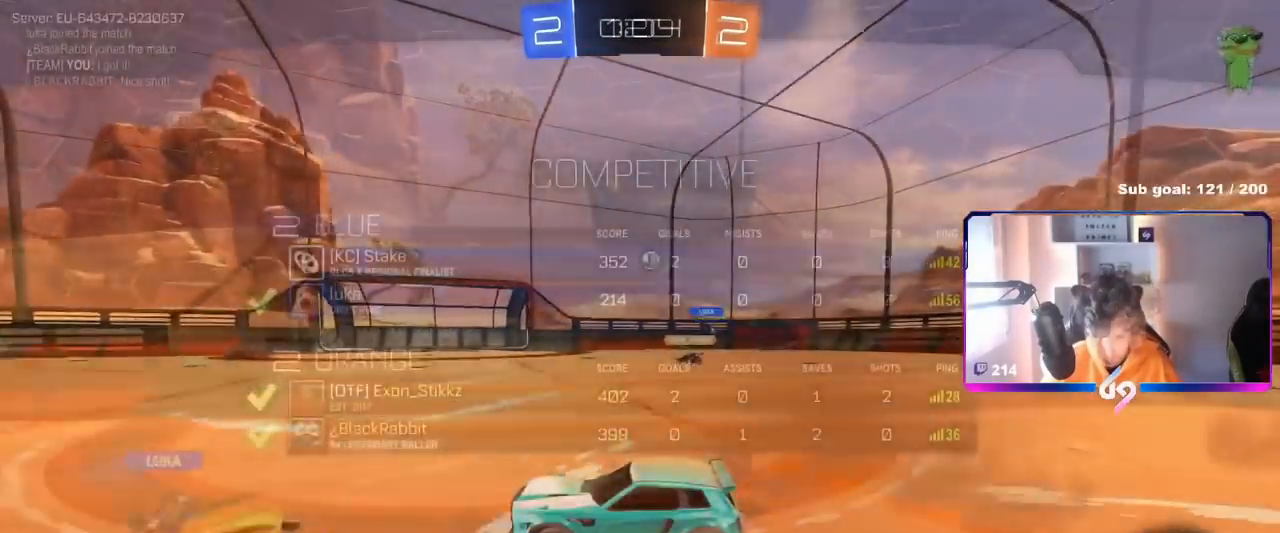
{"keys": ["w"], "mouse": [], "mouse_move": "still", "events": [[183, "d", "down"], [267, "w", "down"], [367, "d", "up"]]}
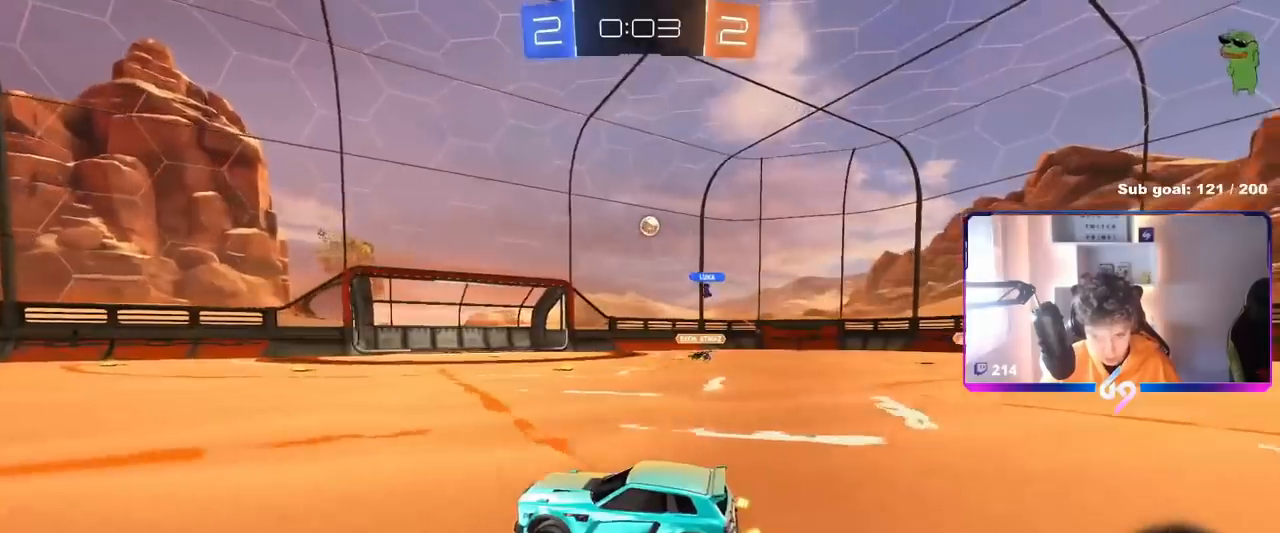
{"keys": [], "mouse": [], "mouse_move": "still", "events": [[17, "d", "down"], [100, "w", "up"], [150, "d", "up"], [284, "s", "down"], [334, "d", "down"], [384, "s", "up"], [484, "d", "up"]]}
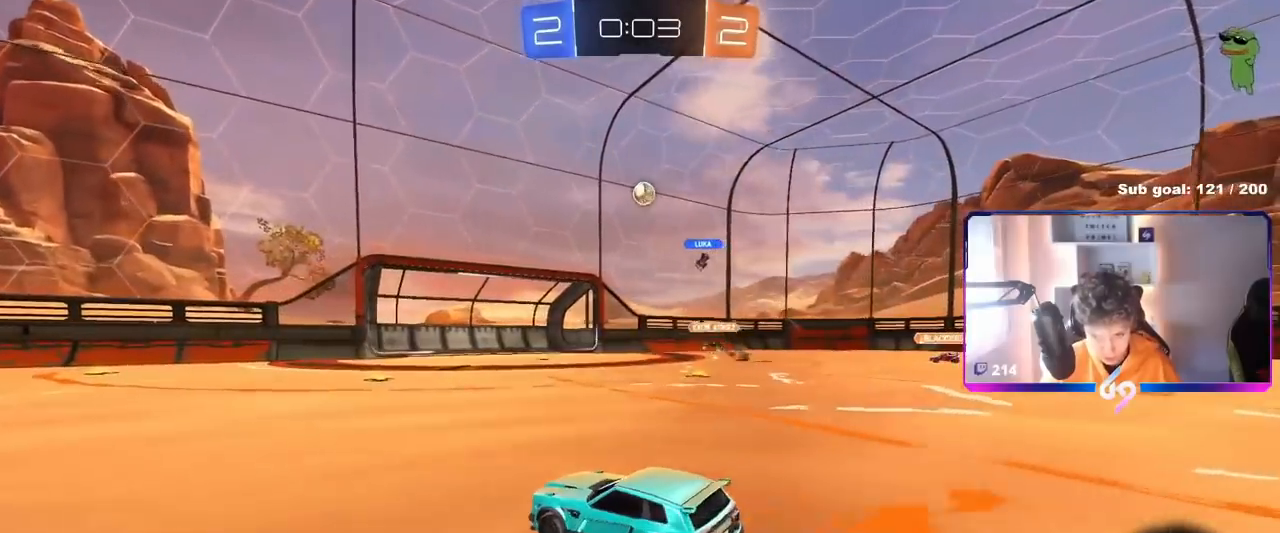
{"keys": ["a"], "mouse": [], "mouse_move": "still", "events": [[50, "w", "down"], [250, "a", "down"], [300, "w", "up"]]}
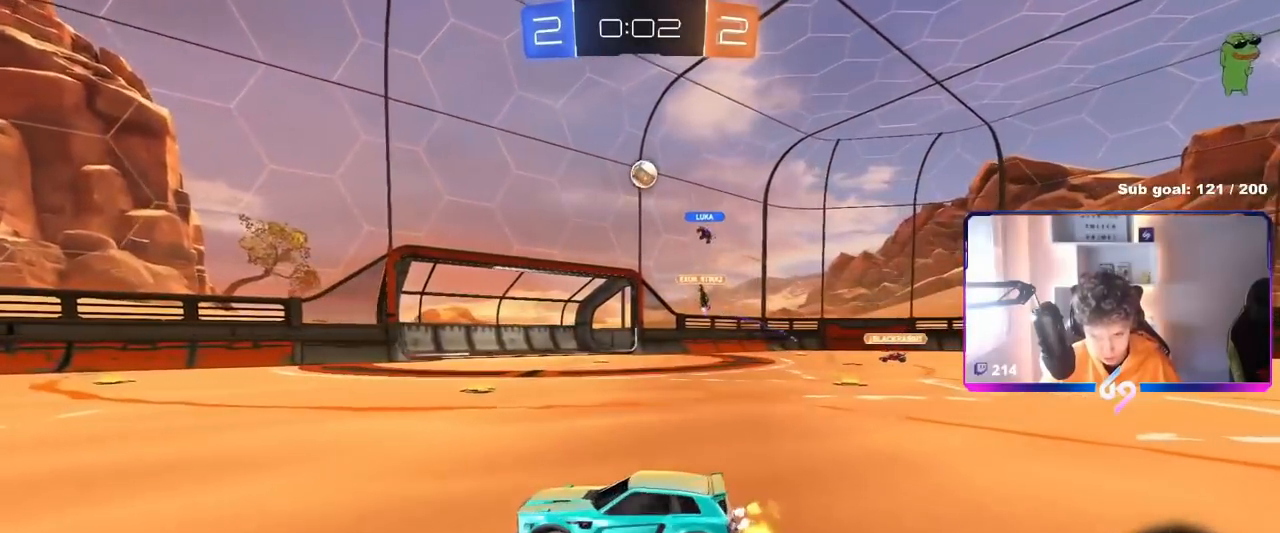
{"keys": ["d"], "mouse": [], "mouse_move": "still", "events": [[134, "a", "up"], [167, "d", "down"]]}
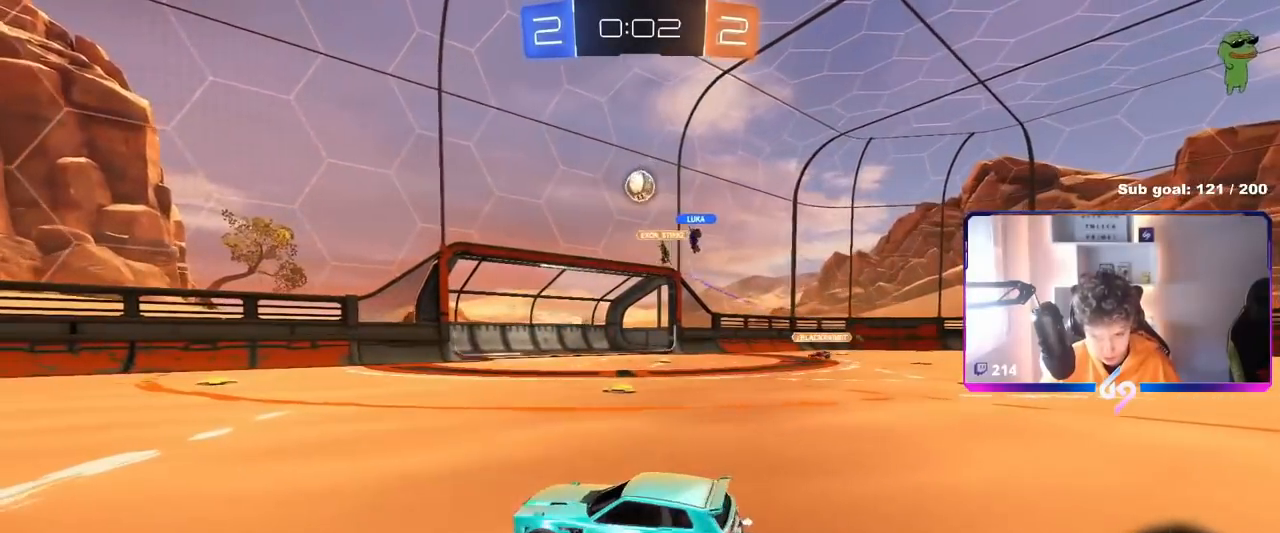
{"keys": ["a", "w"], "mouse": [], "mouse_move": "still", "events": [[67, "d", "up"], [183, "d", "down"], [300, "d", "up"], [367, "w", "down"], [417, "d", "down"], [467, "d", "up"], [500, "a", "down"]]}
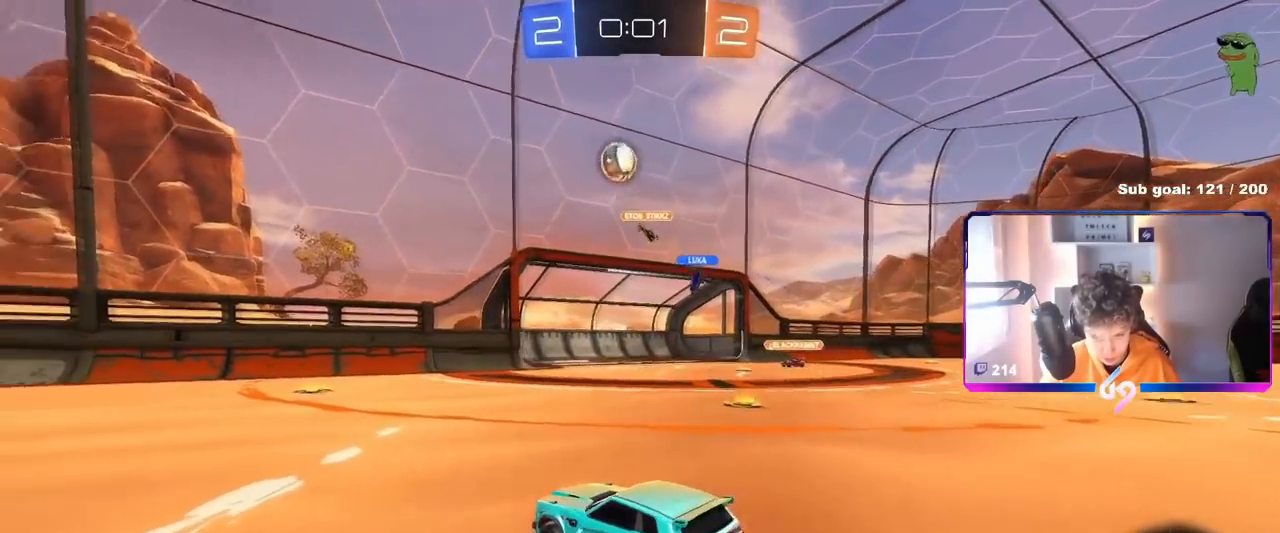
{"keys": ["a", "w"], "mouse": ["left"], "mouse_move": "still", "events": [[201, "mouse_left", "down"], [351, "a", "up"], [467, "a", "down"]]}
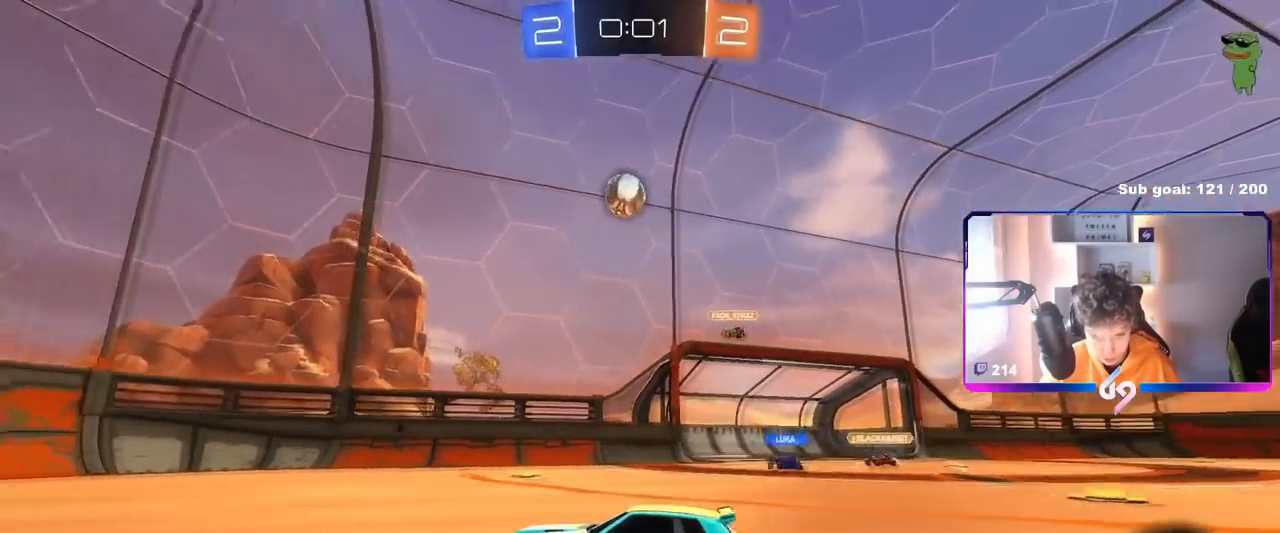
{"keys": ["w"], "mouse": [], "mouse_move": "still", "events": [[33, "mouse_left", "up"], [417, "a", "up"]]}
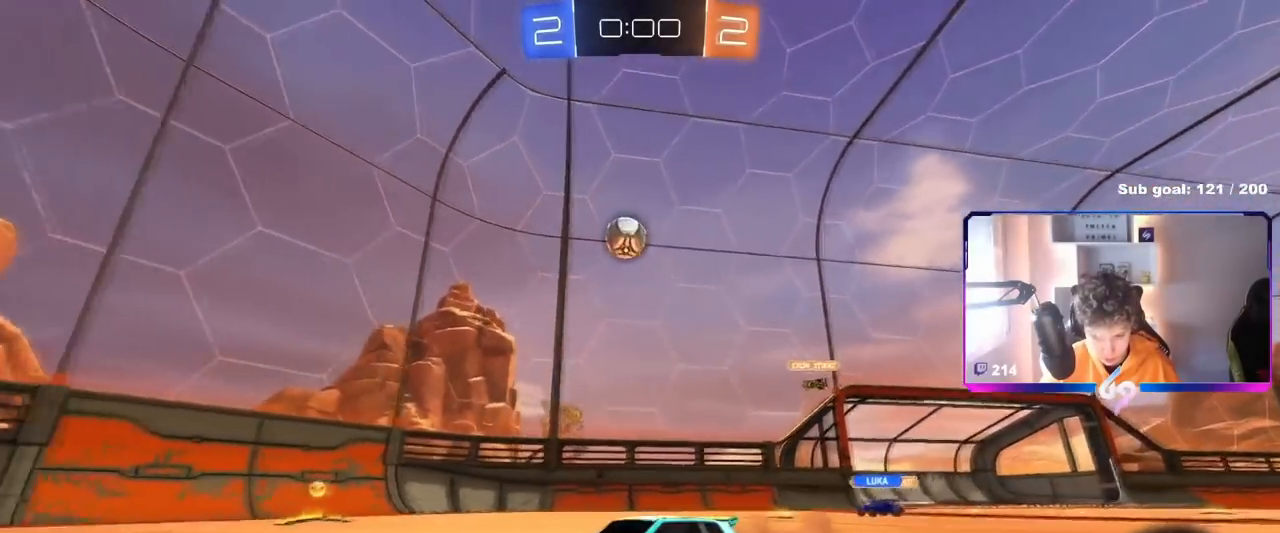
{"keys": ["d", "shift", "w"], "mouse": [], "mouse_move": "still", "events": [[417, "d", "down"], [467, "shift", "down"]]}
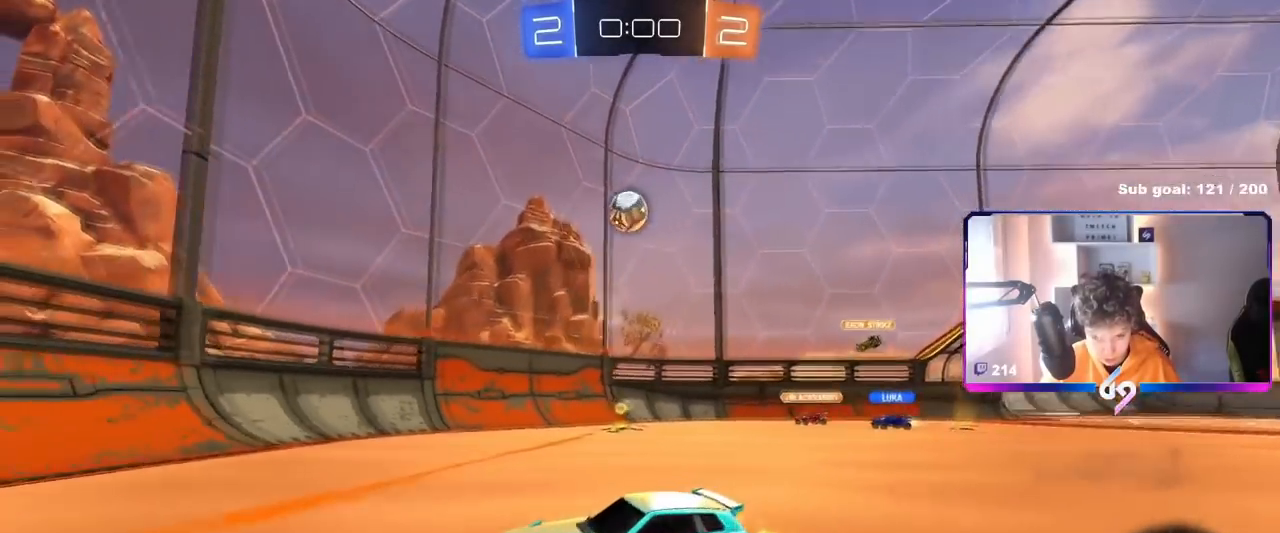
{"keys": ["d", "w"], "mouse": ["left"], "mouse_move": "down-left", "events": [[117, "shift", "up"], [384, "mouse_left", "down"]]}
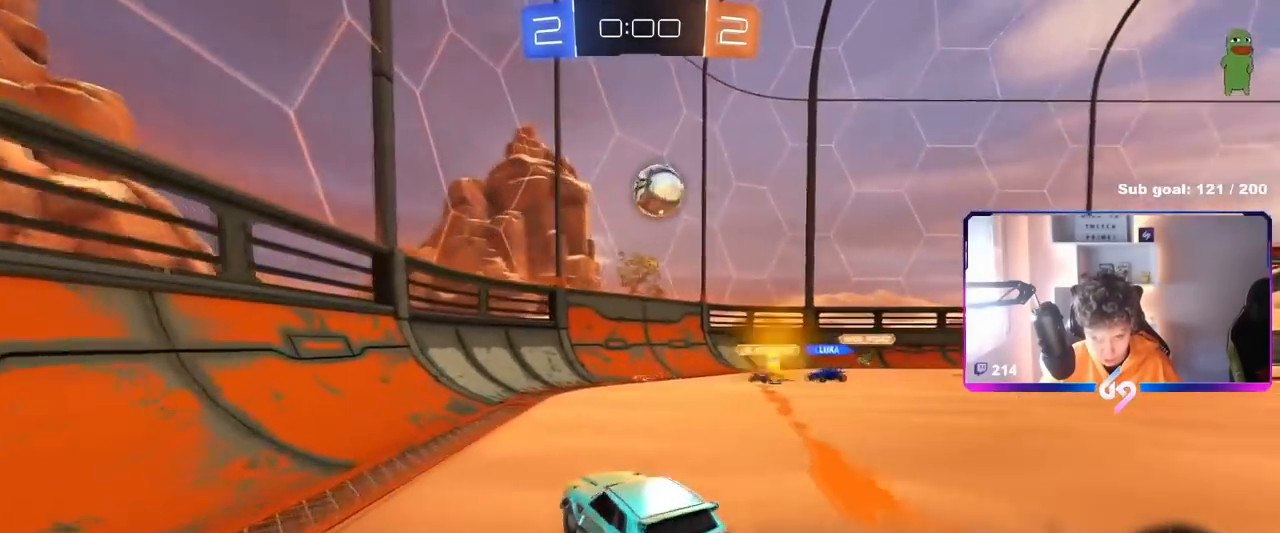
{"keys": [], "mouse": ["left", "right"], "mouse_move": "right", "events": [[84, "d", "up"], [117, "w", "up"], [217, "d", "down"], [217, "mouse_right", "down"], [267, "s", "down"], [367, "d", "up"], [367, "s", "up"], [401, "mouse_right", "up"], [451, "mouse_right", "down"]]}
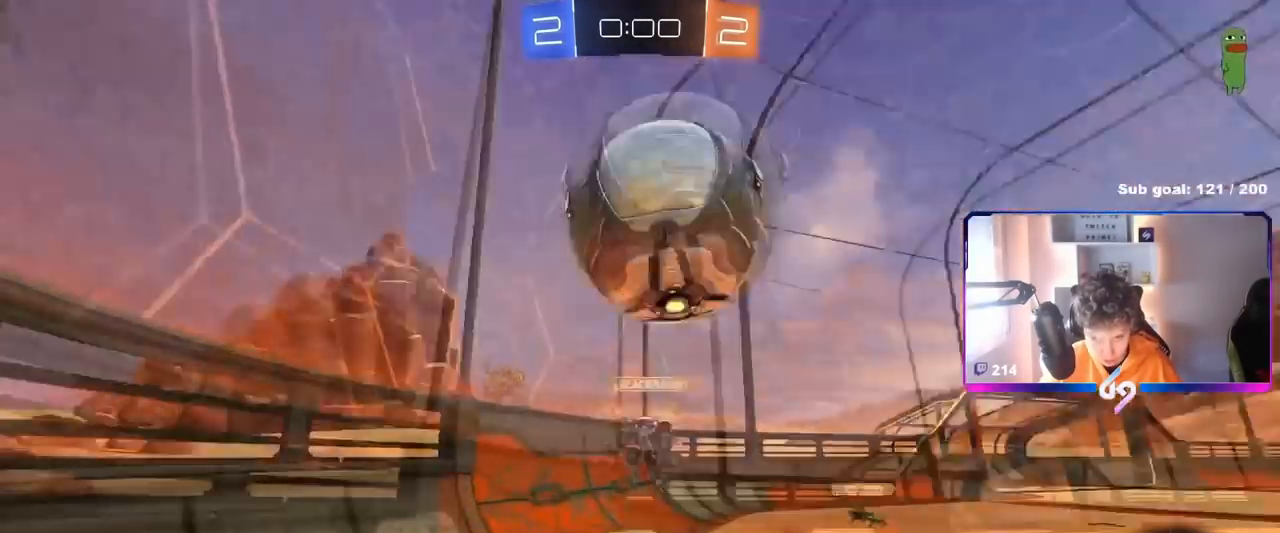
{"keys": ["d", "w"], "mouse": ["left"], "mouse_move": "still", "events": [[83, "mouse_left", "up"], [83, "mouse_right", "up"], [133, "d", "down"], [183, "shift", "down"], [233, "w", "down"], [267, "shift", "up"], [467, "mouse_left", "down"]]}
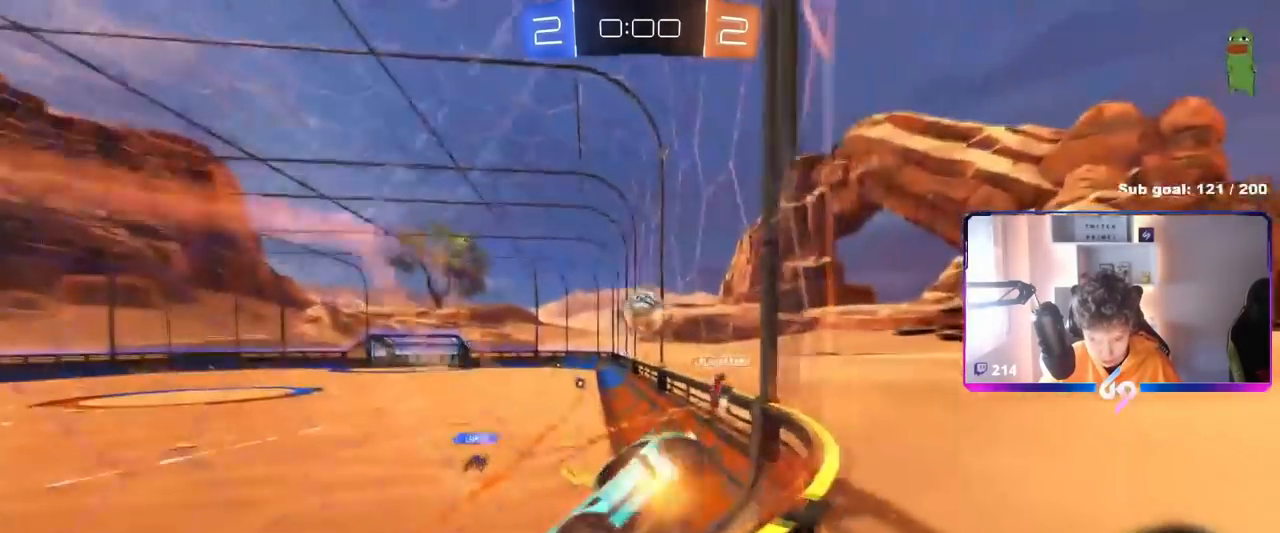
{"keys": ["d", "w"], "mouse": ["left"], "mouse_move": "still", "events": []}
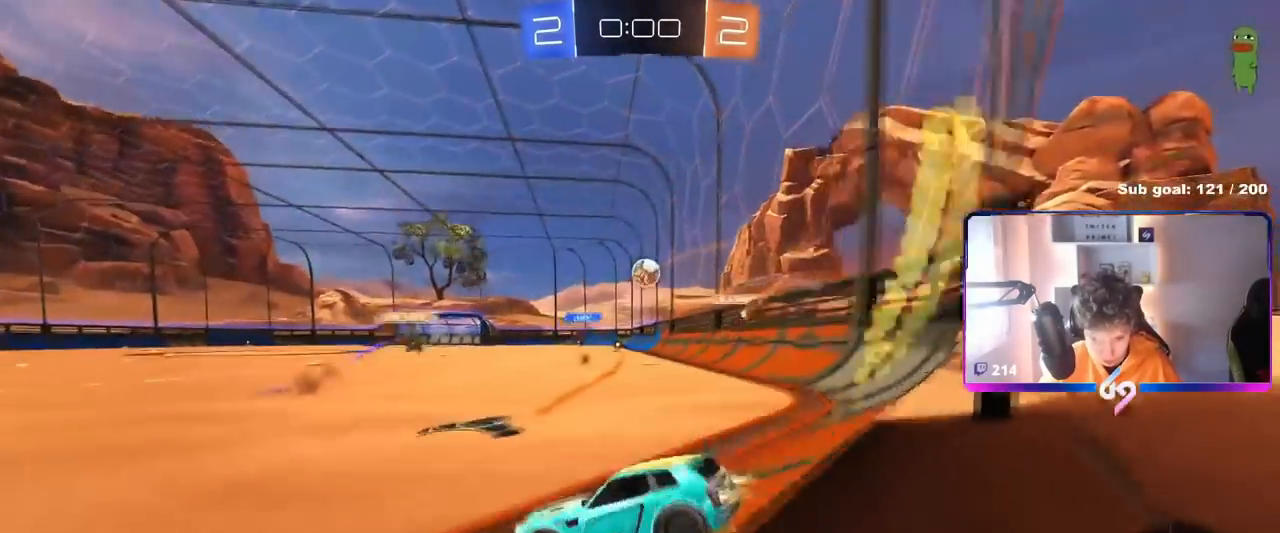
{"keys": ["d", "shift", "w"], "mouse": ["left", "right"], "mouse_move": "still", "events": [[133, "d", "up"], [217, "mouse_right", "down"], [267, "d", "down"], [267, "shift", "down"], [300, "mouse_right", "up"], [400, "mouse_right", "down"]]}
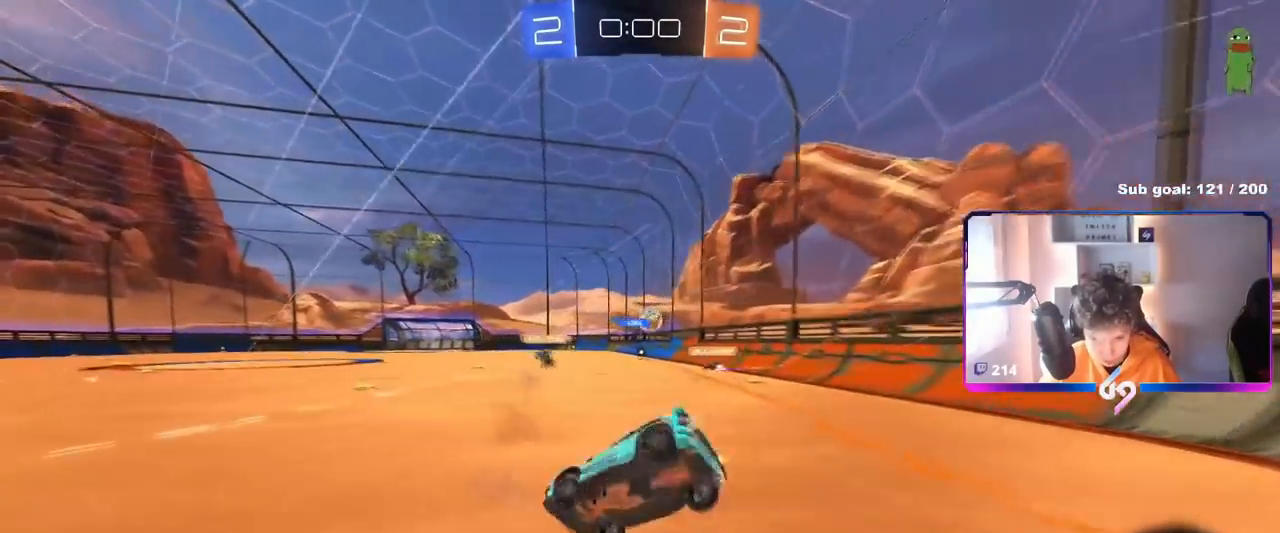
{"keys": [], "mouse": [], "mouse_move": "still", "events": [[134, "mouse_right", "up"], [184, "mouse_left", "up"], [367, "shift", "up"], [467, "w", "up"], [501, "d", "up"]]}
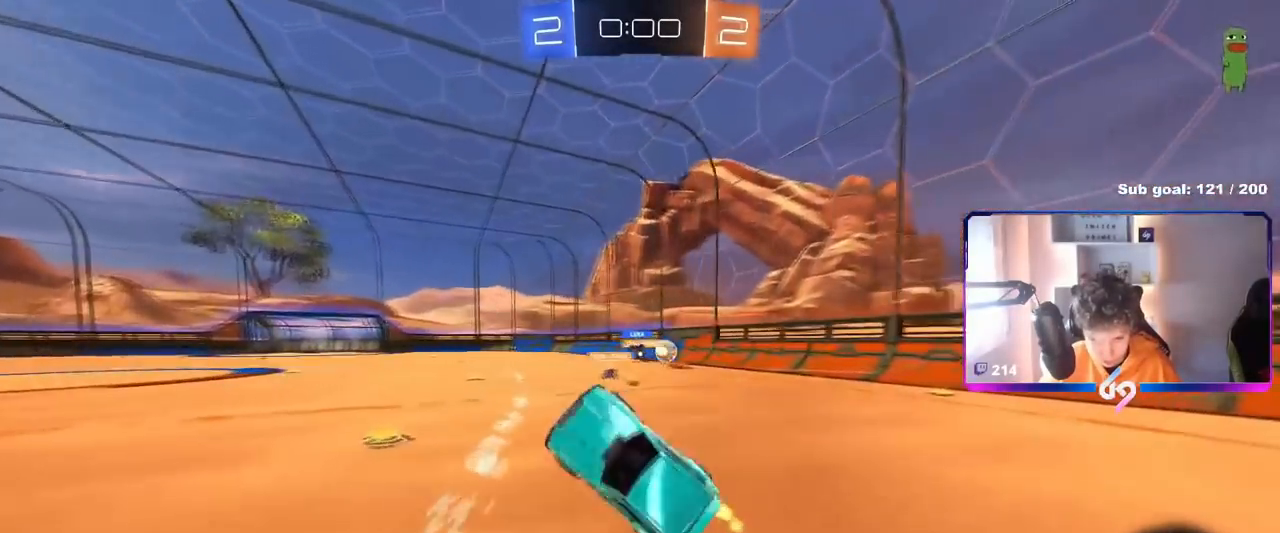
{"keys": ["tab"], "mouse": [], "mouse_move": "up", "events": [[434, "tab", "down"]]}
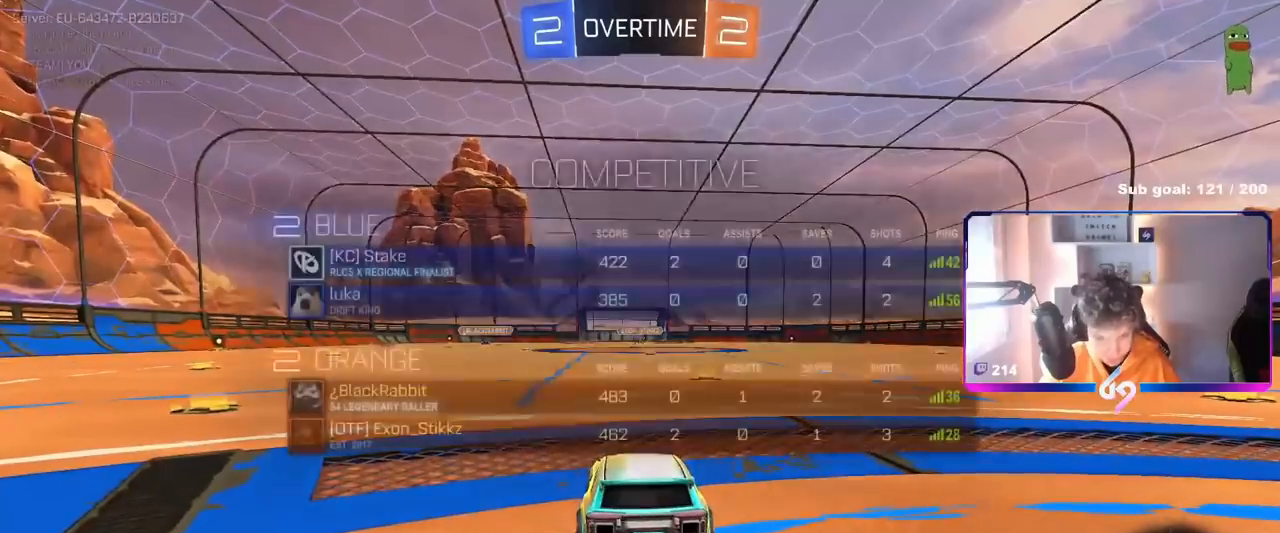
{"keys": [], "mouse": [], "mouse_move": "still", "events": [[251, "tab", "up"]]}
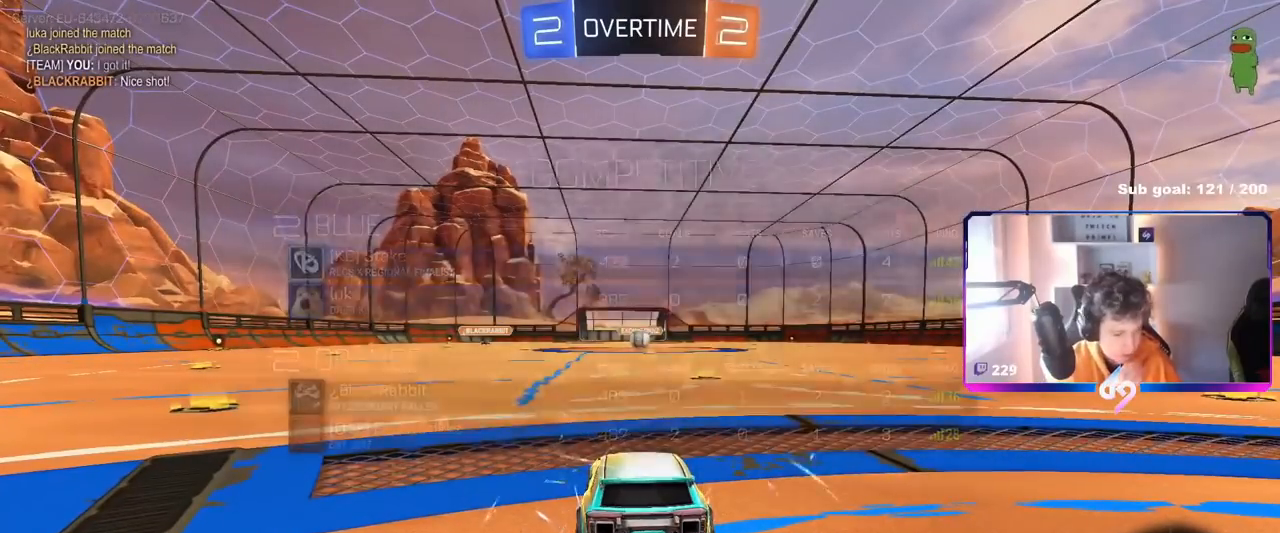
{"keys": [], "mouse": [], "mouse_move": "still", "events": []}
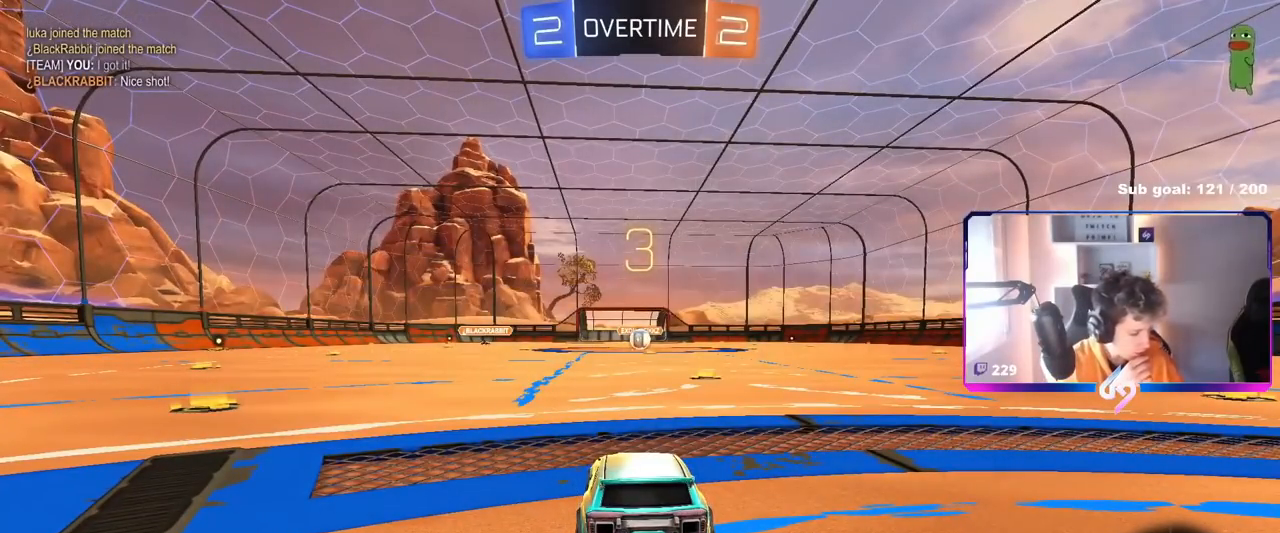
{"keys": [], "mouse": [], "mouse_move": "still", "events": []}
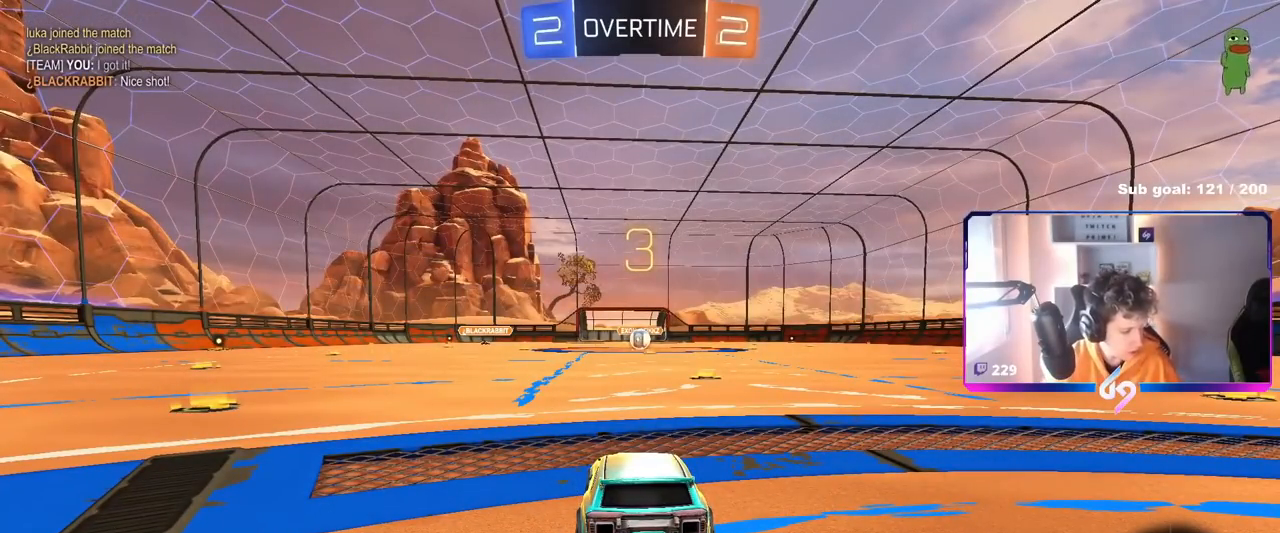
{"keys": [], "mouse": [], "mouse_move": "still", "events": []}
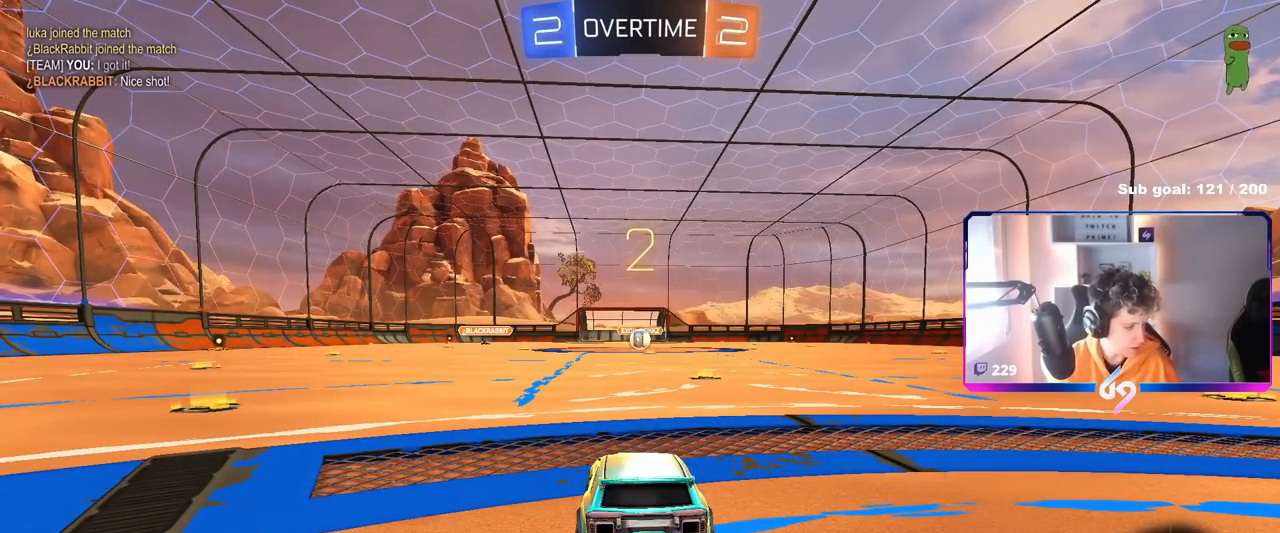
{"keys": ["tab"], "mouse": [], "mouse_move": "still", "events": [[317, "tab", "down"]]}
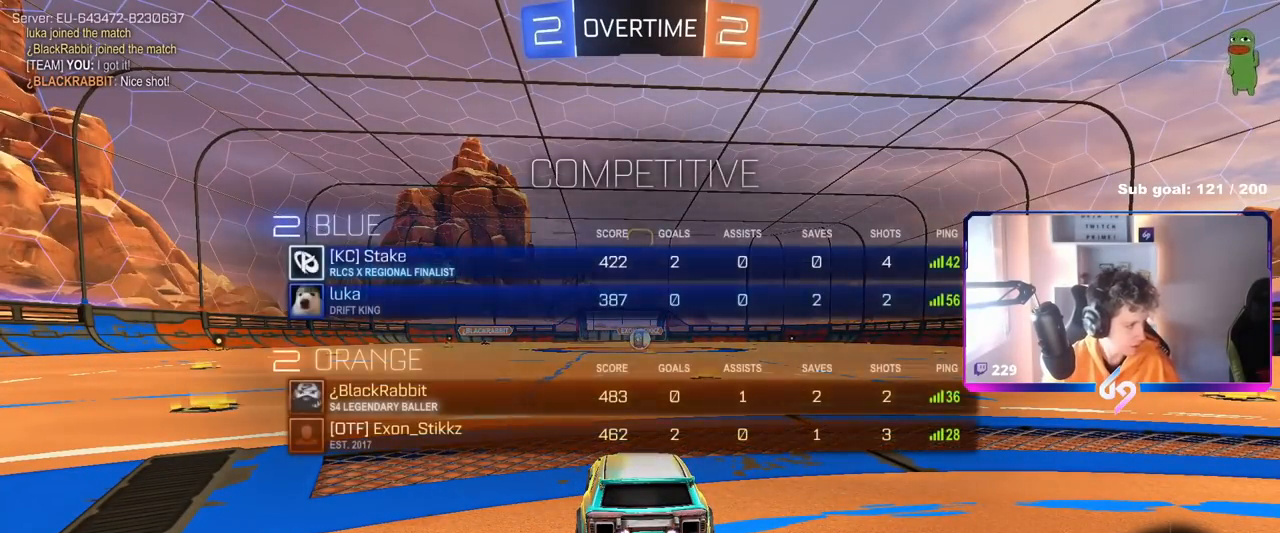
{"keys": ["w"], "mouse": [], "mouse_move": "still", "events": [[117, "w", "down"], [150, "tab", "up"]]}
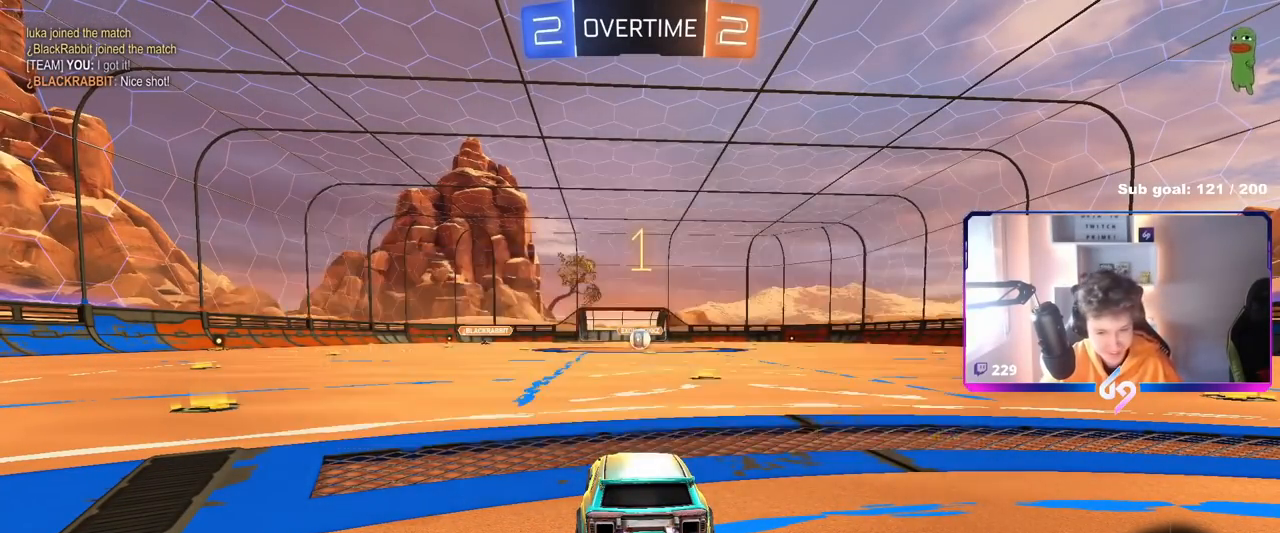
{"keys": ["tab", "w"], "mouse": [], "mouse_move": "left", "events": [[67, "tab", "down"]]}
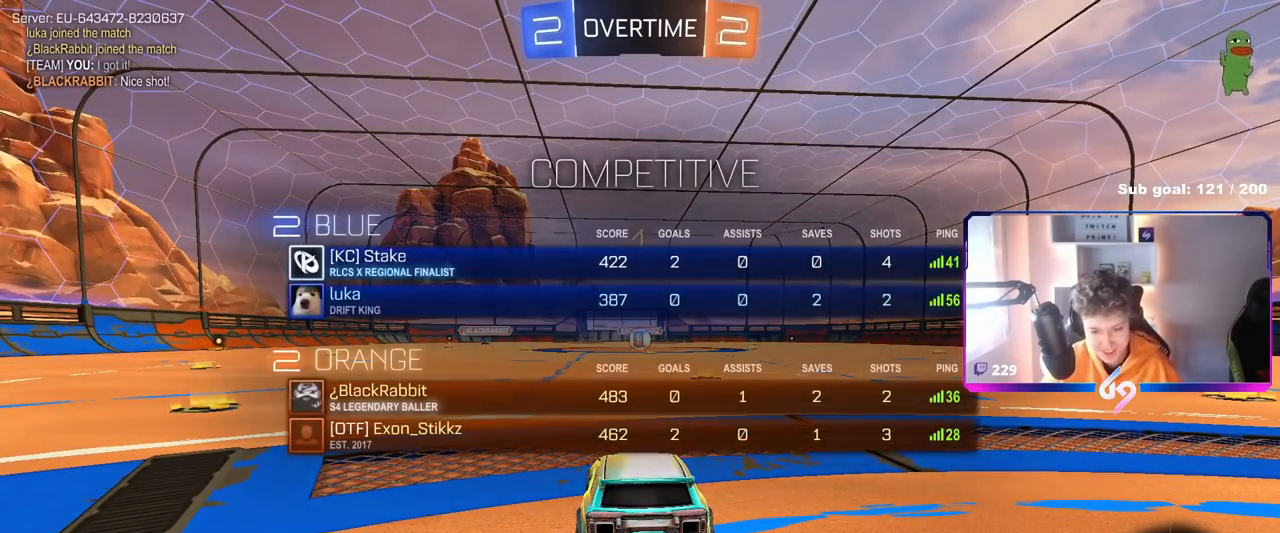
{"keys": ["tab", "w"], "mouse": ["left", "right"], "mouse_move": "still", "events": [[83, "mouse_left", "down"], [133, "d", "down"], [283, "d", "up"], [417, "mouse_right", "down"]]}
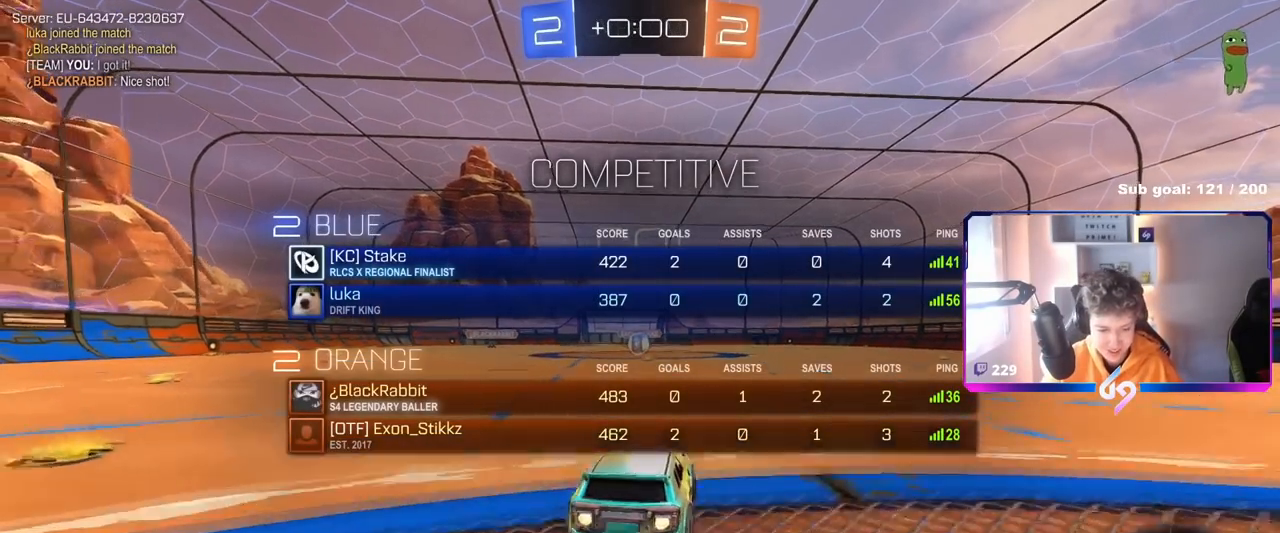
{"keys": [], "mouse": [], "mouse_move": "left", "events": [[17, "mouse_right", "up"], [67, "mouse_right", "down"], [150, "mouse_left", "up"], [201, "mouse_right", "up"], [284, "space", "down"], [334, "tab", "up"], [434, "w", "up"], [484, "space", "up"]]}
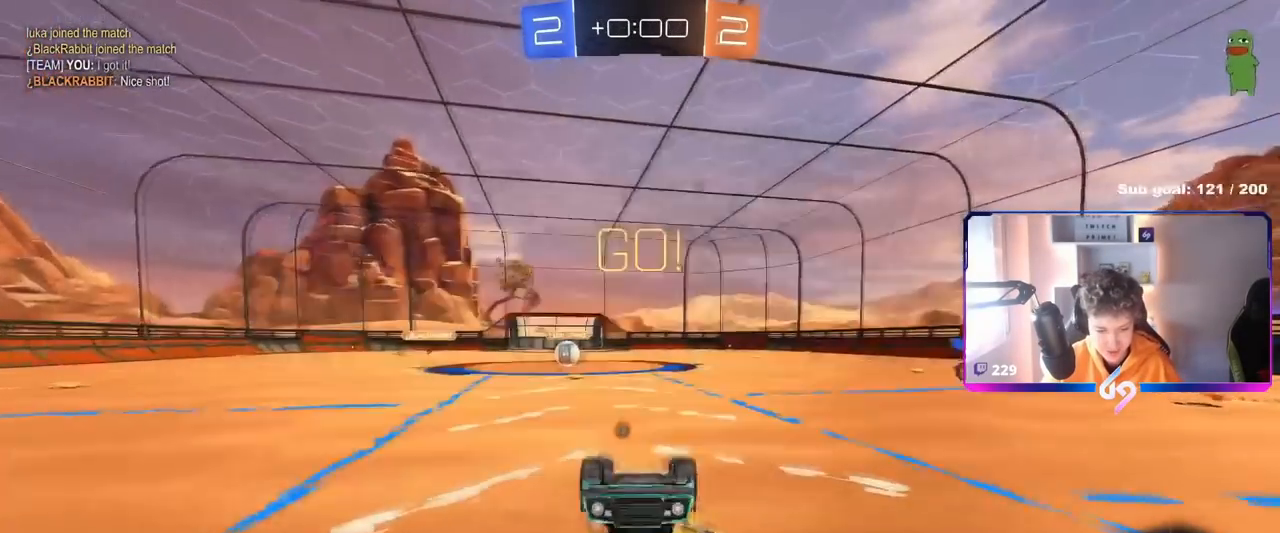
{"keys": ["a"], "mouse": [], "mouse_move": "still", "events": [[117, "space", "down"], [250, "space", "up"], [450, "a", "down"]]}